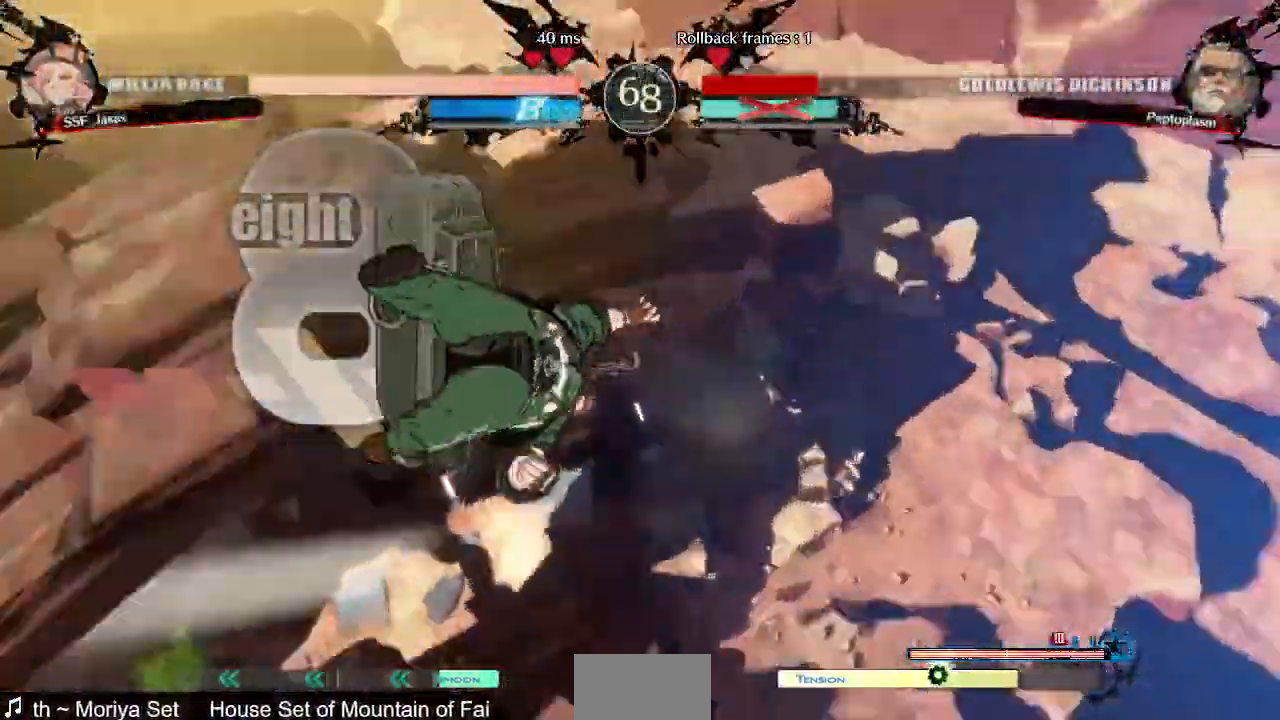
Gameplay with a controller (arcade stick); each line is a JSON object with the inputs held at the frame after it (dt_ms = milliseconds from this image to that frame). "events" lists button and stick changes between this image and that frame as [ms after this image, input, new state], when the widget could be followed in between. Not read: L3 R3 SELECT START.
{"dt_ms": 480, "buttons": ["DPAD_UP", "DPAD_RIGHT"]}
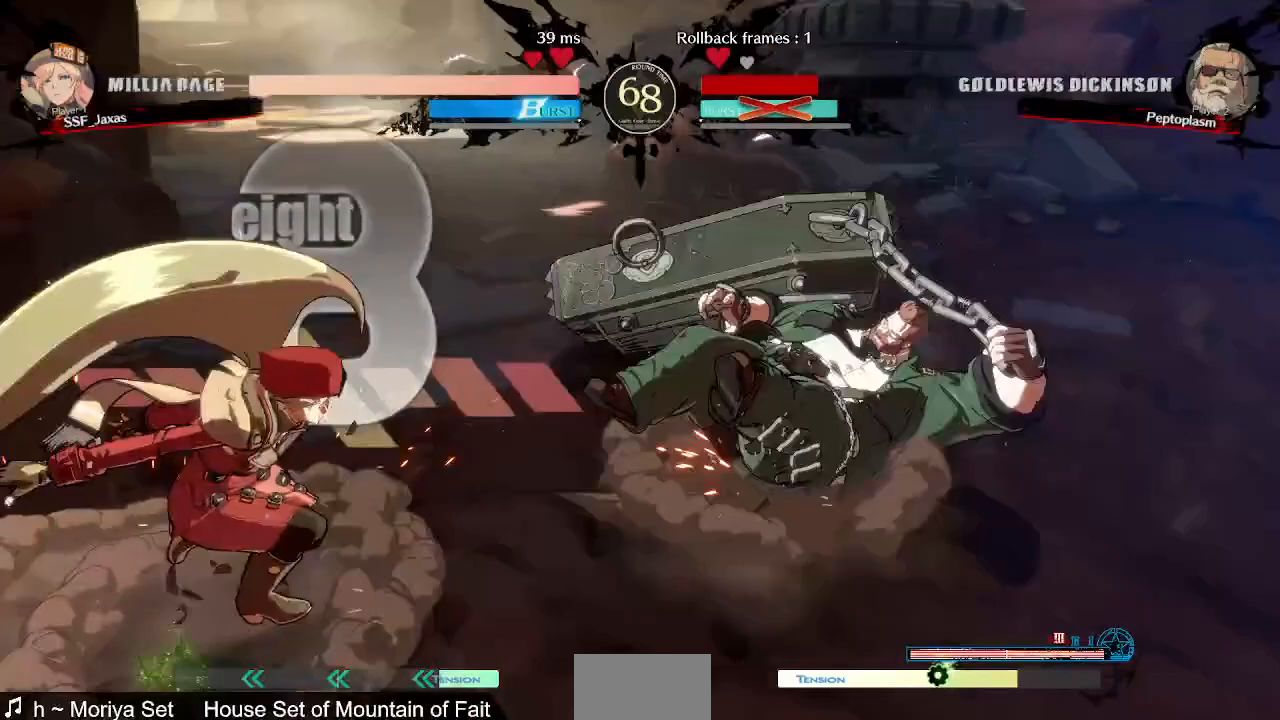
{"dt_ms": 520, "buttons": ["DPAD_UP", "DPAD_RIGHT"], "events": []}
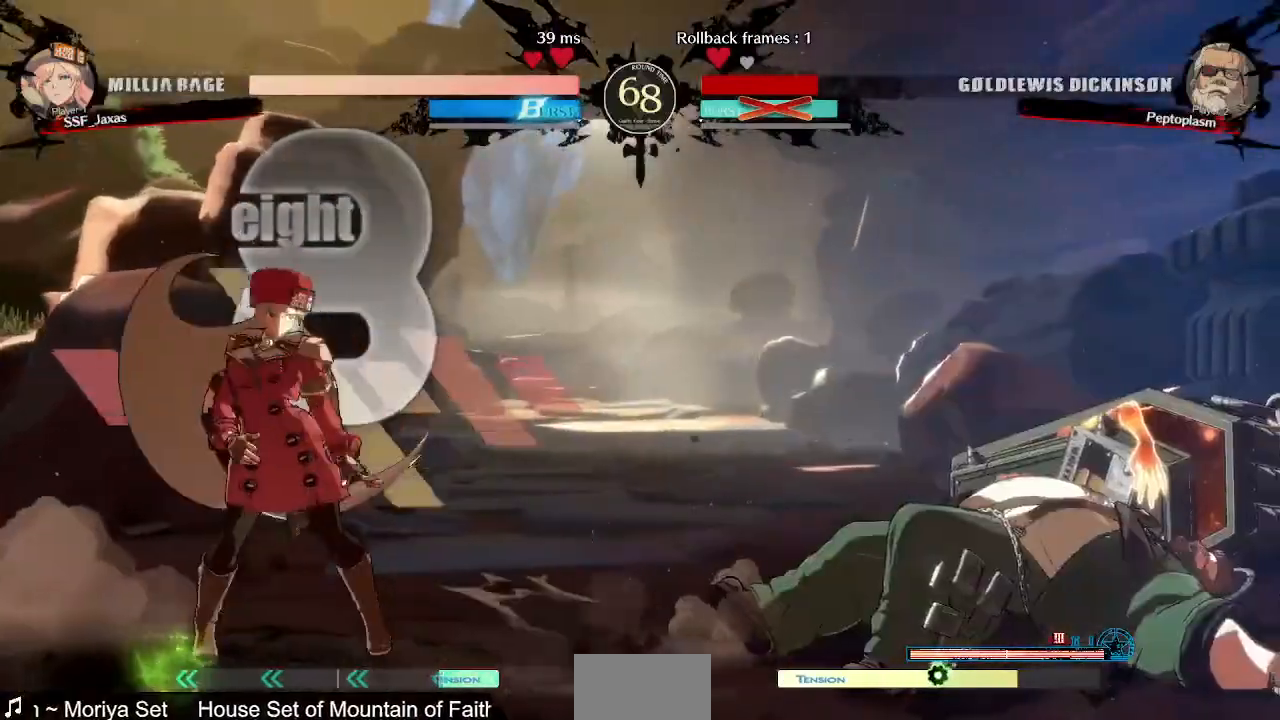
{"dt_ms": 480, "buttons": ["DPAD_LEFT"], "events": [[200, "L1", "down"], [280, "DPAD_LEFT", "down"], [280, "DPAD_RIGHT", "up"], [280, "DPAD_UP", "up"], [280, "L1", "up"]]}
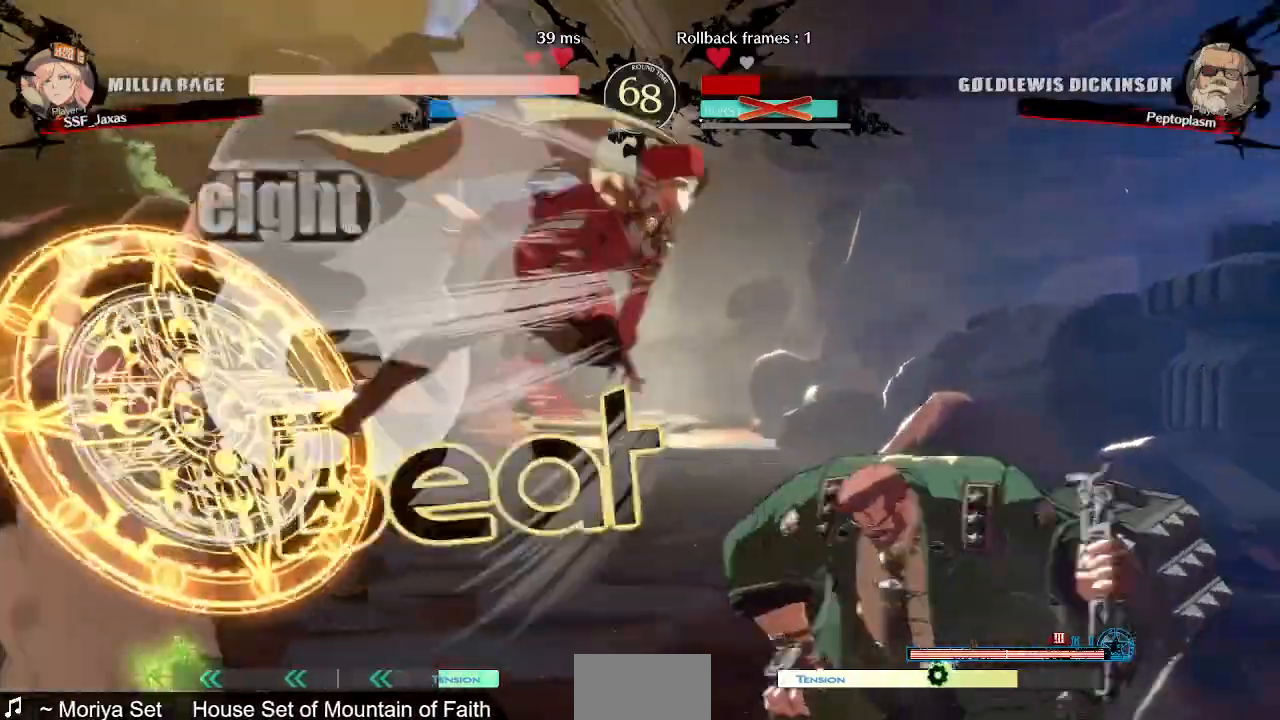
{"dt_ms": 520, "buttons": ["DPAD_DOWN", "DPAD_LEFT"], "events": [[160, "TRIANGLE", "down"], [200, "DPAD_DOWN", "down"], [280, "TRIANGLE", "up"]]}
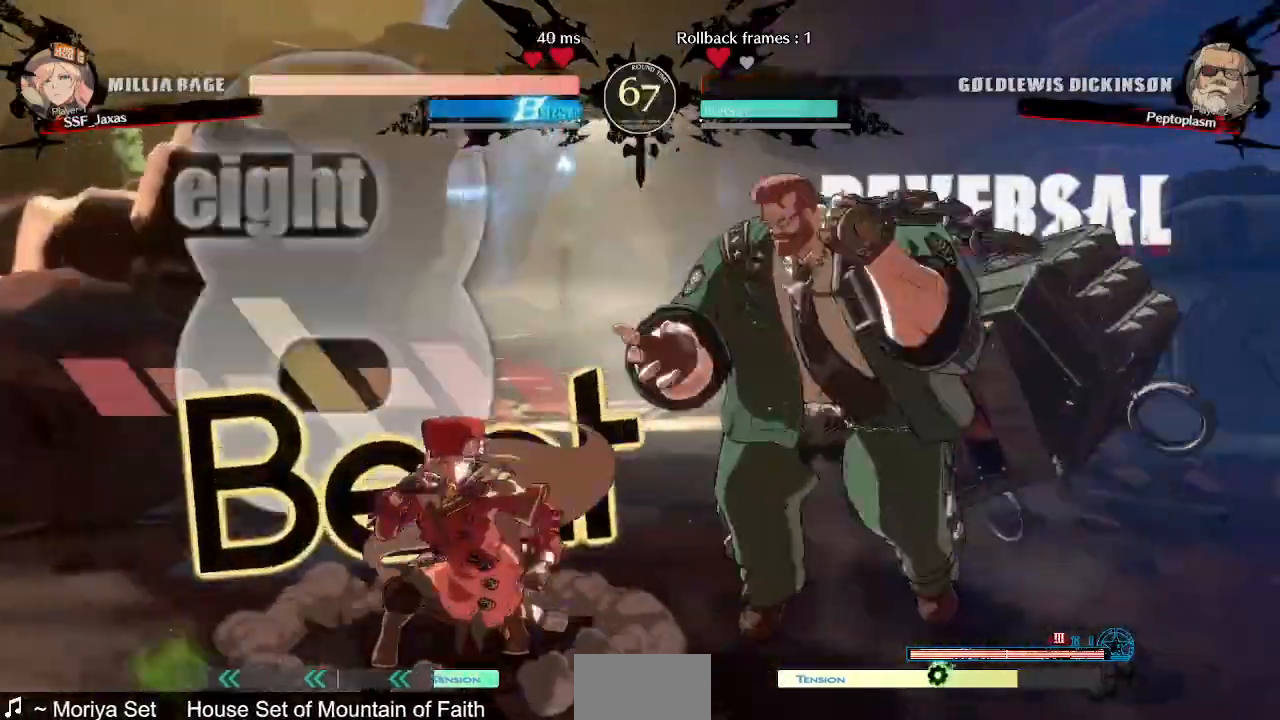
{"dt_ms": 480, "buttons": ["DPAD_DOWN", "DPAD_LEFT"], "events": []}
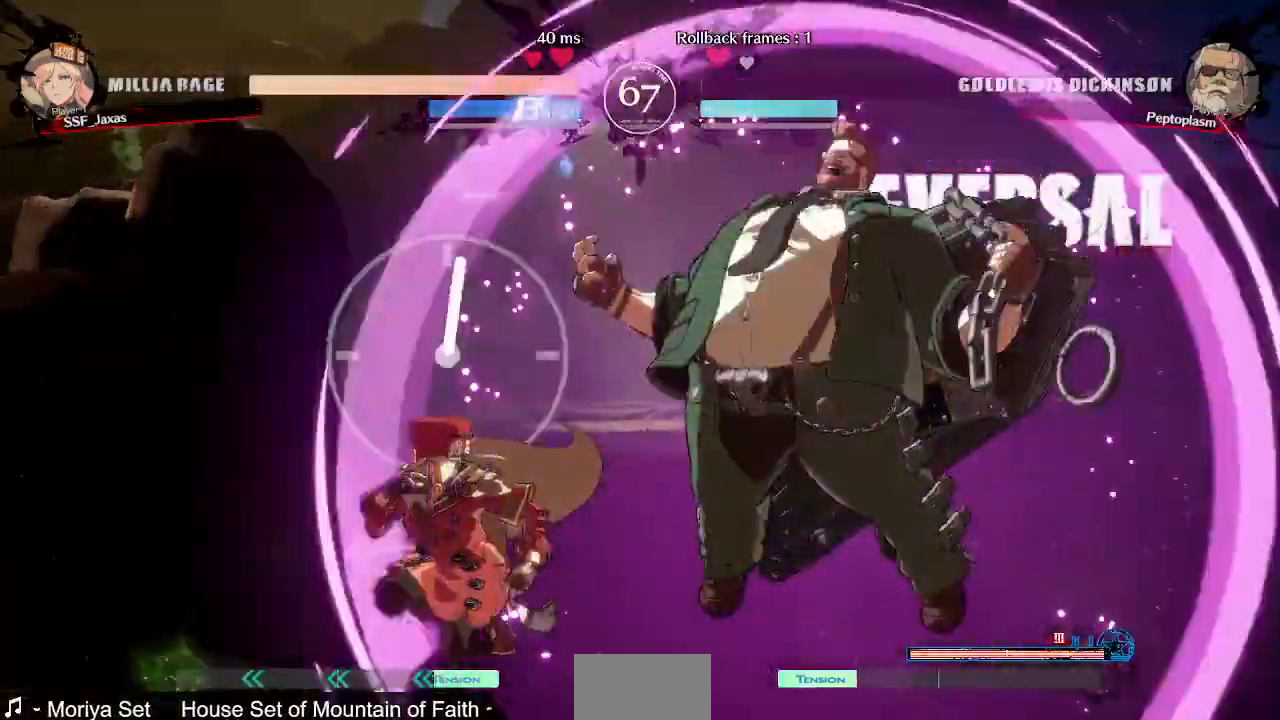
{"dt_ms": 520, "buttons": ["DPAD_UP", "DPAD_LEFT"], "events": [[320, "DPAD_DOWN", "up"], [320, "DPAD_UP", "down"]]}
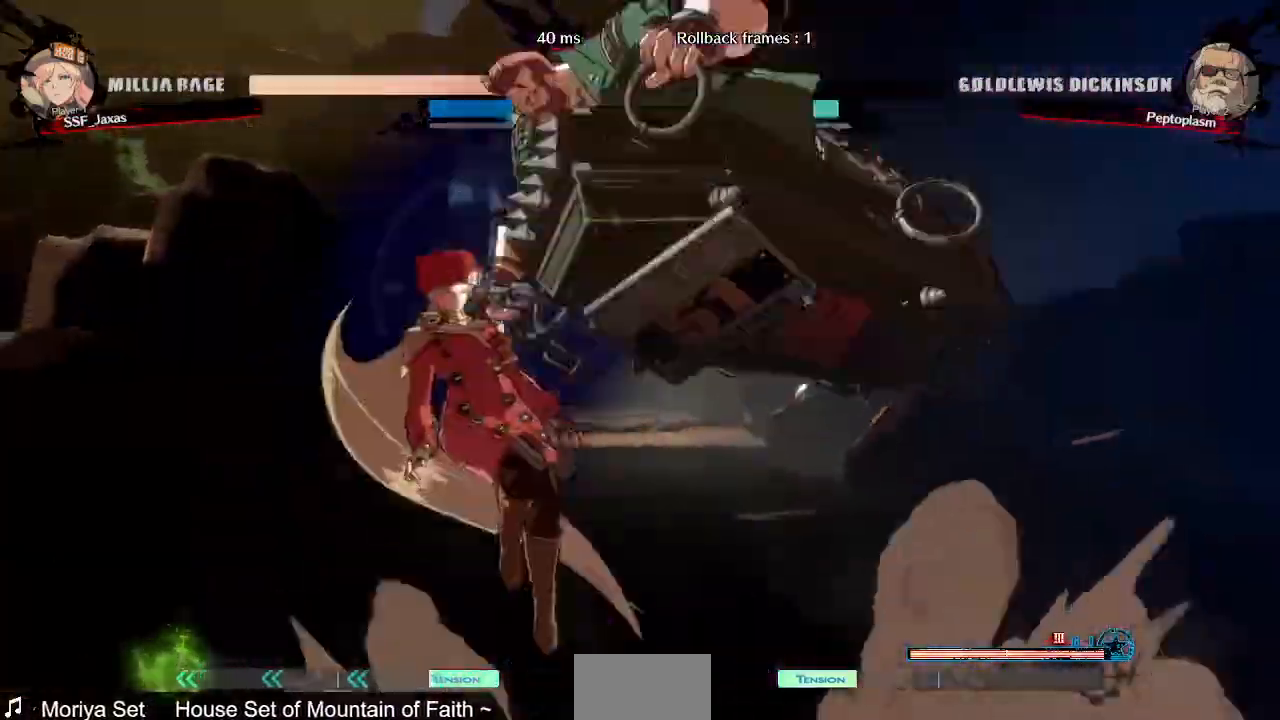
{"dt_ms": 480, "buttons": ["DPAD_LEFT"], "events": [[160, "DPAD_UP", "up"]]}
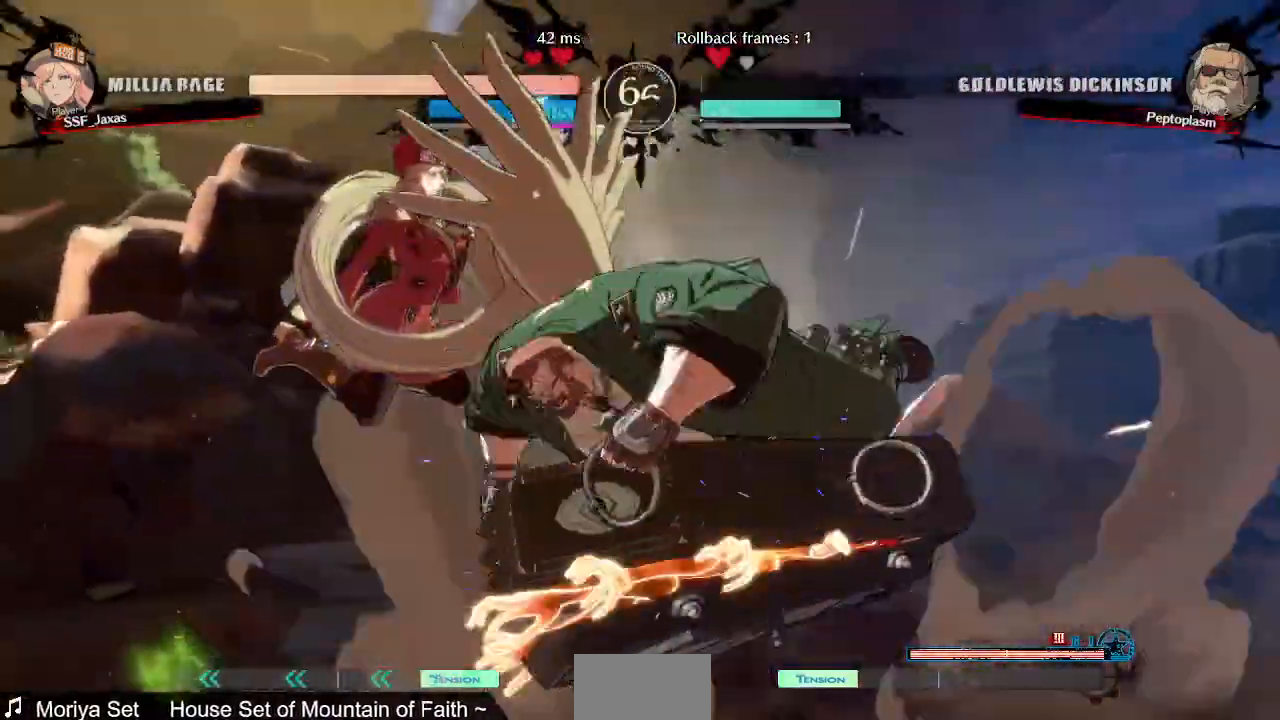
{"dt_ms": 520, "buttons": ["SQUARE", "TRIANGLE", "DPAD_DOWN", "DPAD_LEFT"], "events": [[80, "DPAD_DOWN", "down"], [80, "SQUARE", "down"], [80, "TRIANGLE", "down"]]}
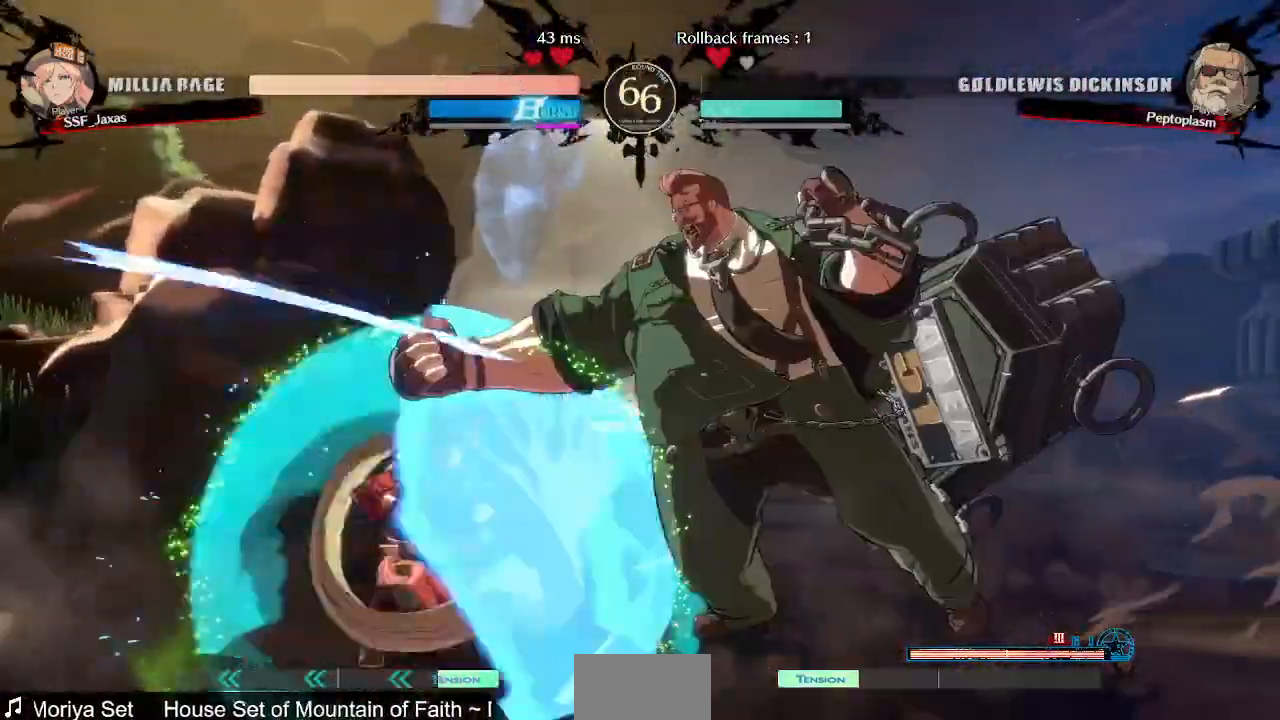
{"dt_ms": 480, "buttons": ["DPAD_LEFT"], "events": [[240, "SQUARE", "up"], [240, "TRIANGLE", "up"], [320, "DPAD_DOWN", "up"]]}
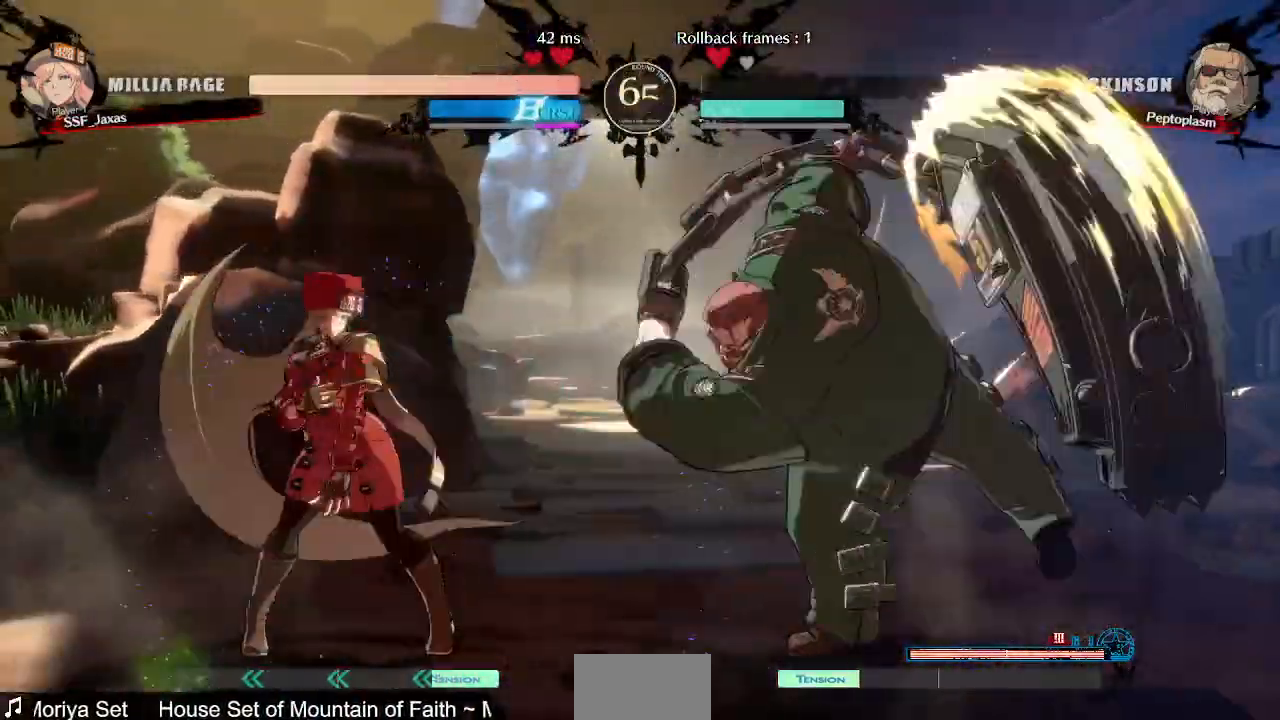
{"dt_ms": 1000, "buttons": []}
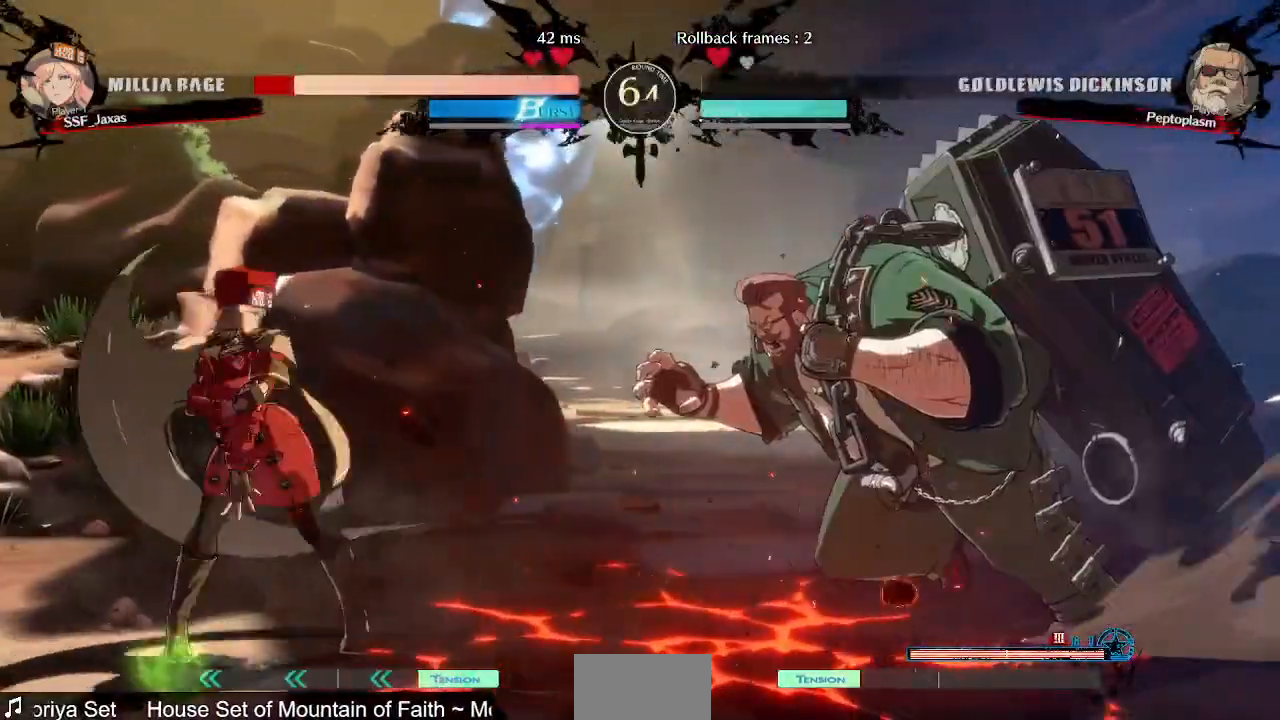
{"dt_ms": 520, "buttons": ["TRIANGLE", "DPAD_LEFT"], "events": [[80, "DPAD_LEFT", "down"], [120, "L1", "down"], [240, "L1", "up"], [320, "DPAD_LEFT", "up"], [360, "DPAD_DOWN", "down"], [440, "DPAD_RIGHT", "down"], [480, "DPAD_DOWN", "up"], [520, "DPAD_LEFT", "down"], [520, "DPAD_RIGHT", "up"], [520, "TRIANGLE", "down"]]}
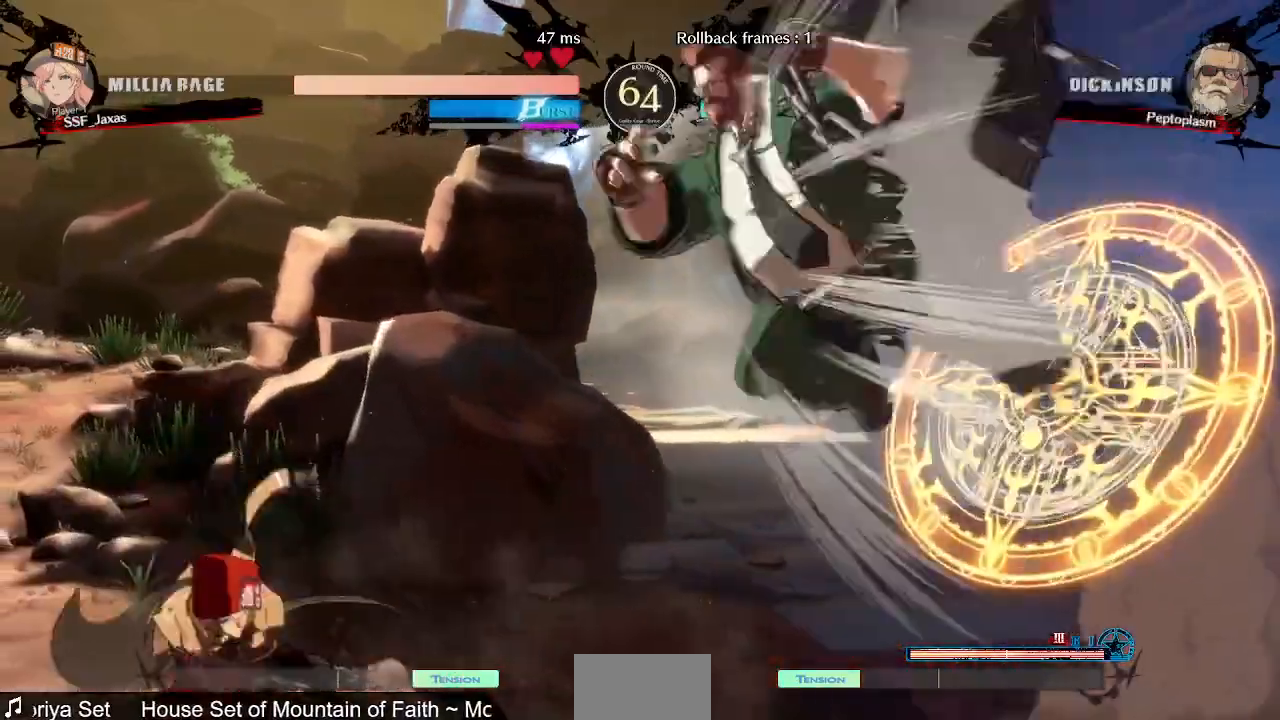
{"dt_ms": 480, "buttons": ["DPAD_LEFT"], "events": [[80, "TRIANGLE", "up"]]}
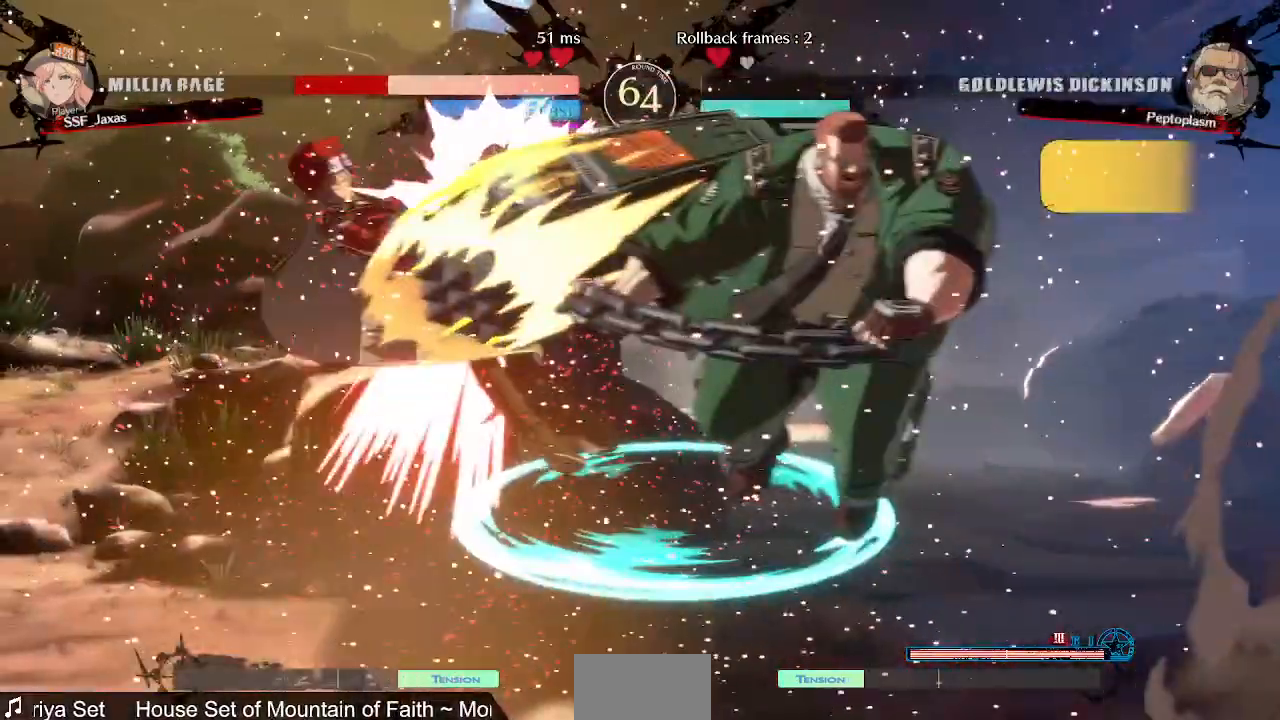
{"dt_ms": 520, "buttons": ["SQUARE", "TRIANGLE", "DPAD_DOWN", "DPAD_LEFT"], "events": [[400, "DPAD_DOWN", "down"], [400, "SQUARE", "down"], [400, "TRIANGLE", "down"]]}
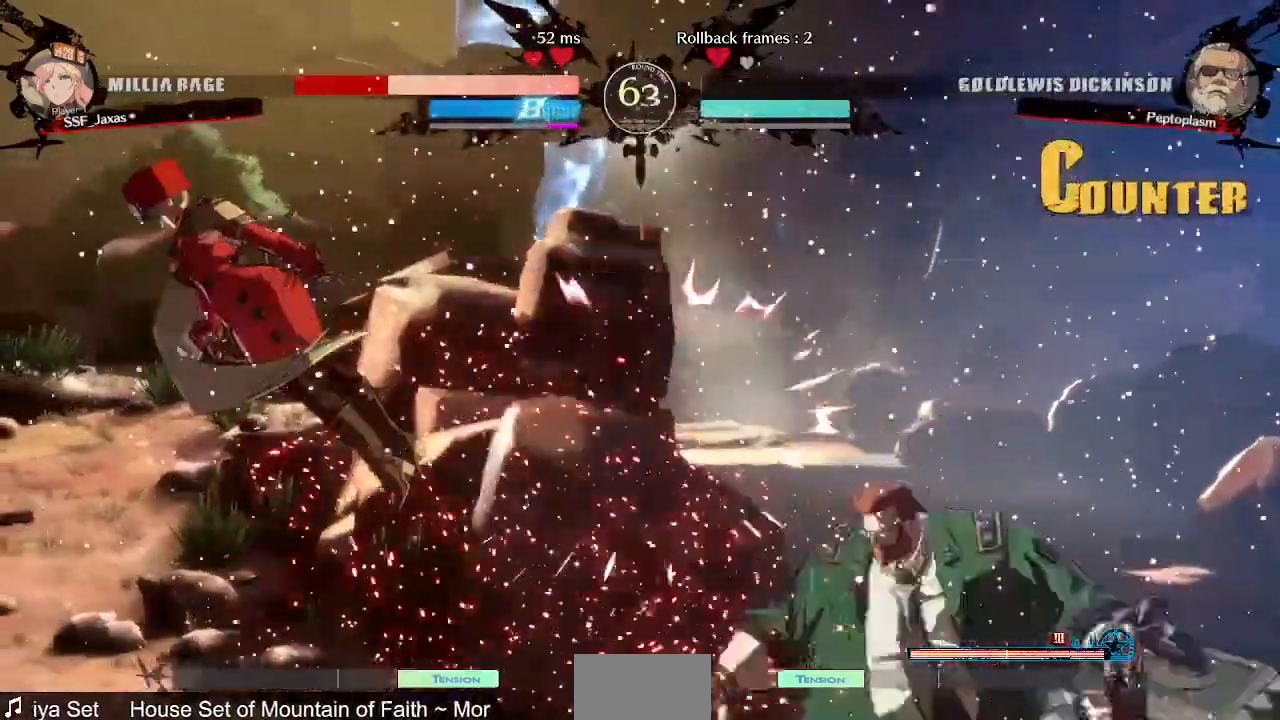
{"dt_ms": 480, "buttons": ["SQUARE", "TRIANGLE", "DPAD_DOWN", "DPAD_LEFT"], "events": [[160, "DPAD_DOWN", "up"], [440, "DPAD_DOWN", "down"]]}
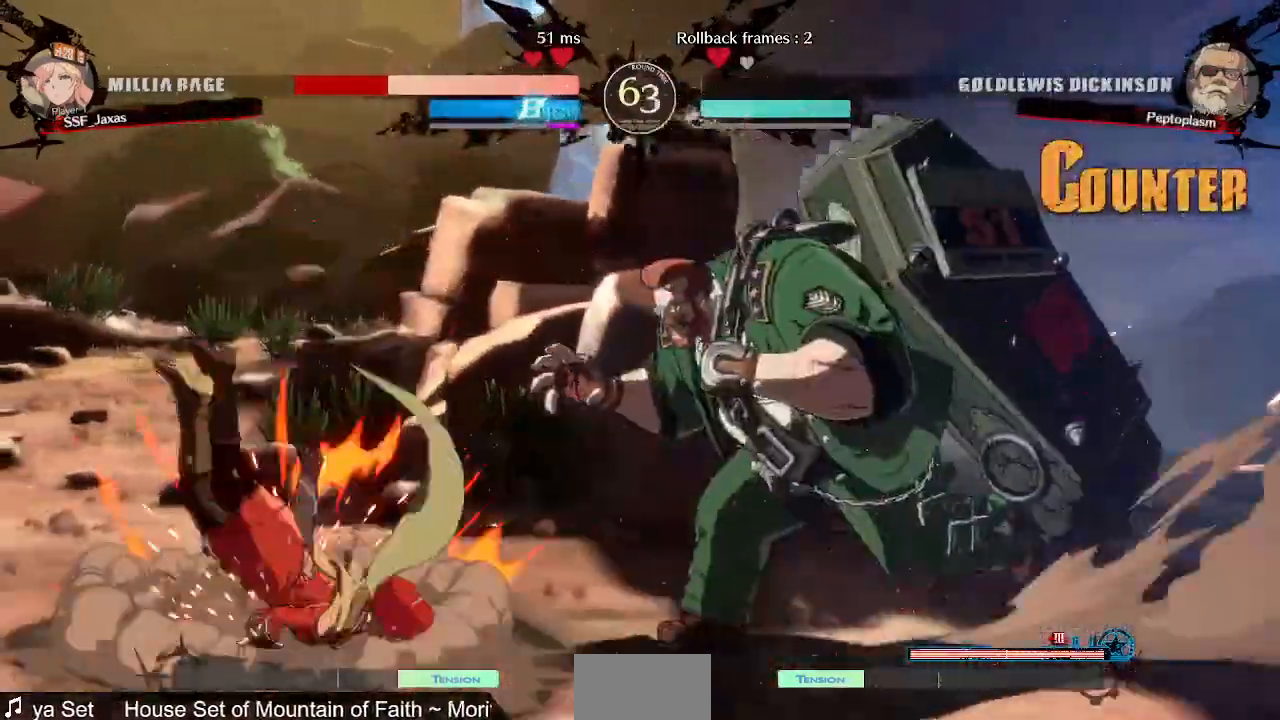
{"dt_ms": 520, "buttons": ["DPAD_DOWN", "DPAD_LEFT"], "events": [[120, "SQUARE", "up"], [120, "TRIANGLE", "up"]]}
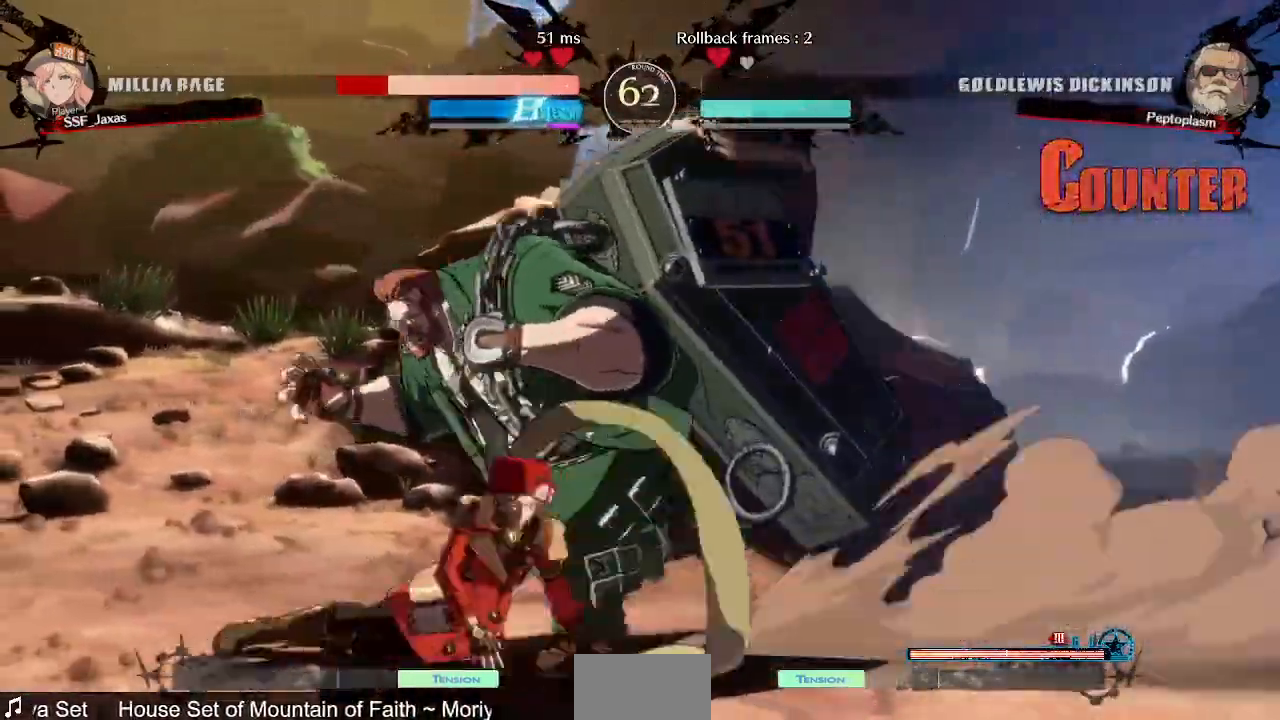
{"dt_ms": 480, "buttons": ["DPAD_DOWN", "DPAD_LEFT"]}
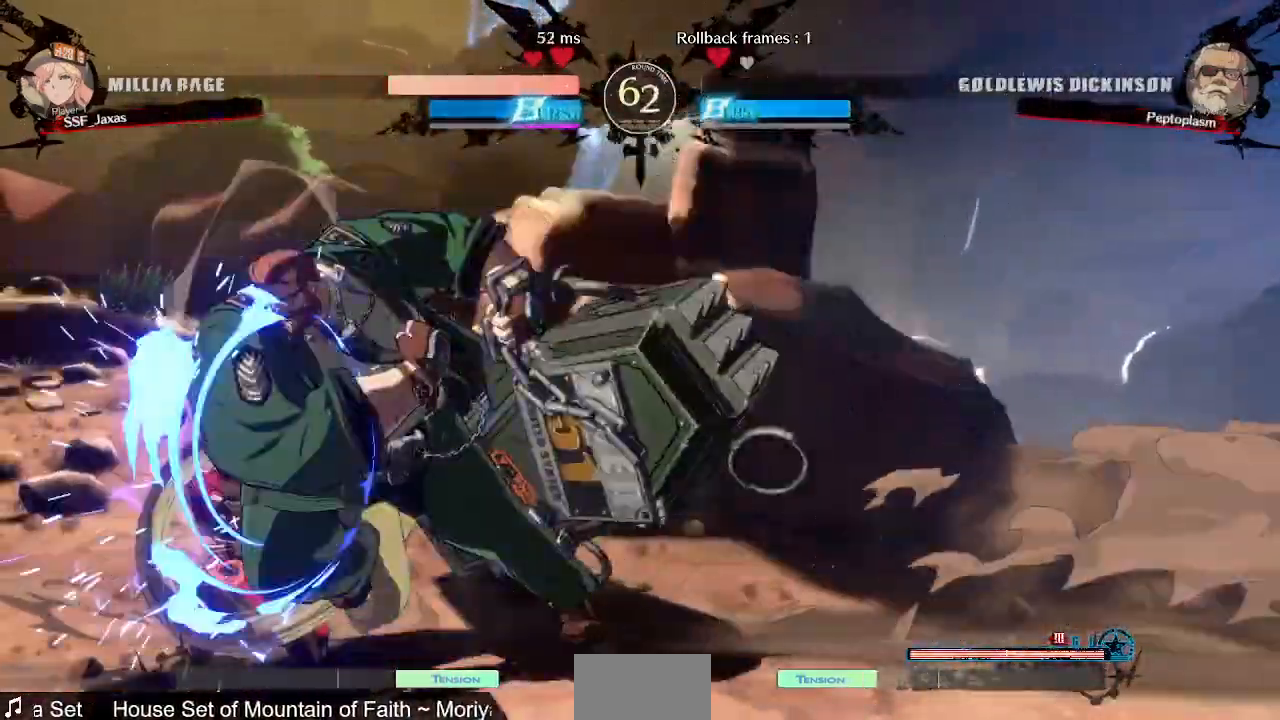
{"dt_ms": 520, "buttons": ["DPAD_UP", "DPAD_LEFT"]}
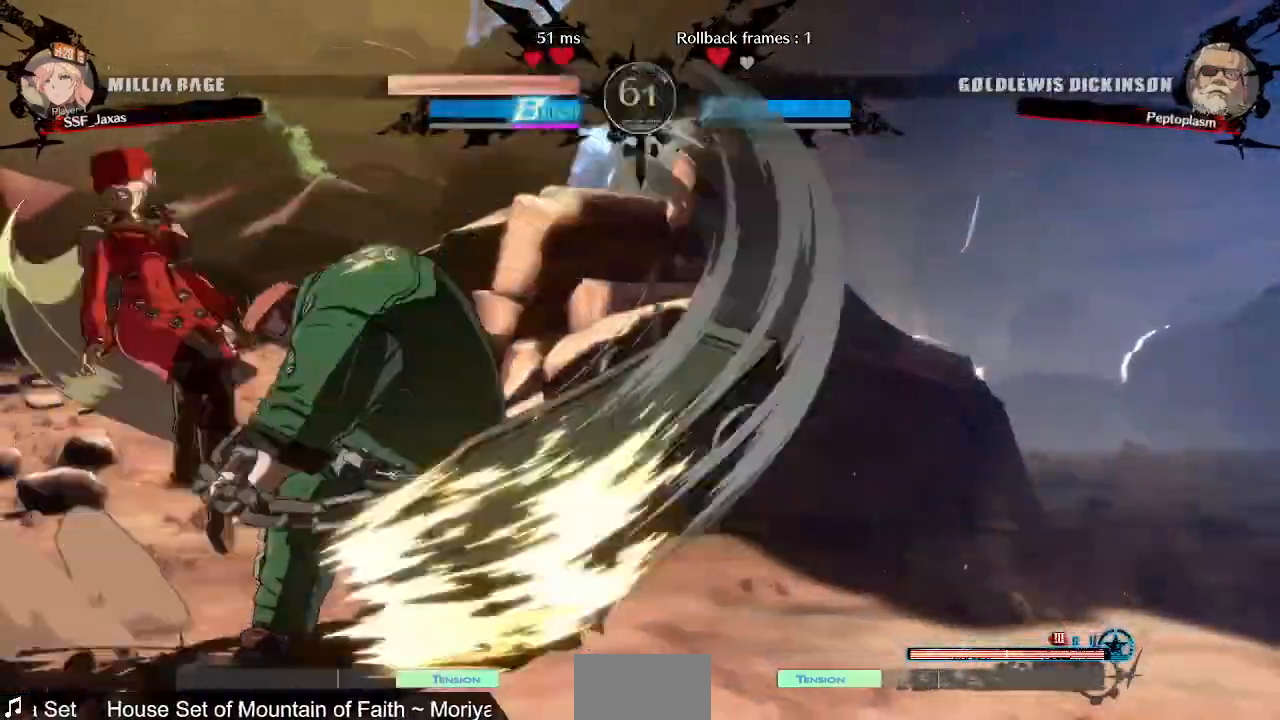
{"dt_ms": 480, "buttons": ["DPAD_LEFT"], "events": [[40, "DPAD_UP", "up"], [360, "TRIANGLE", "down"], [480, "TRIANGLE", "up"]]}
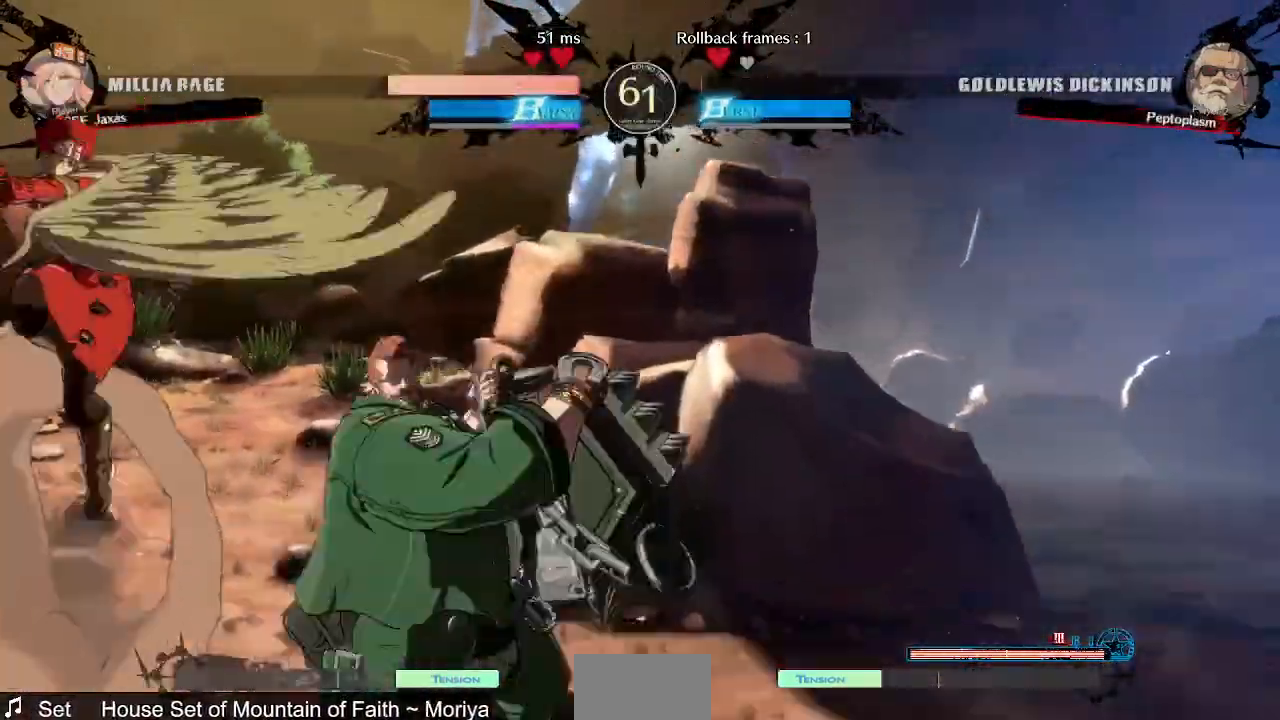
{"dt_ms": 520, "buttons": ["DPAD_DOWN", "DPAD_LEFT"]}
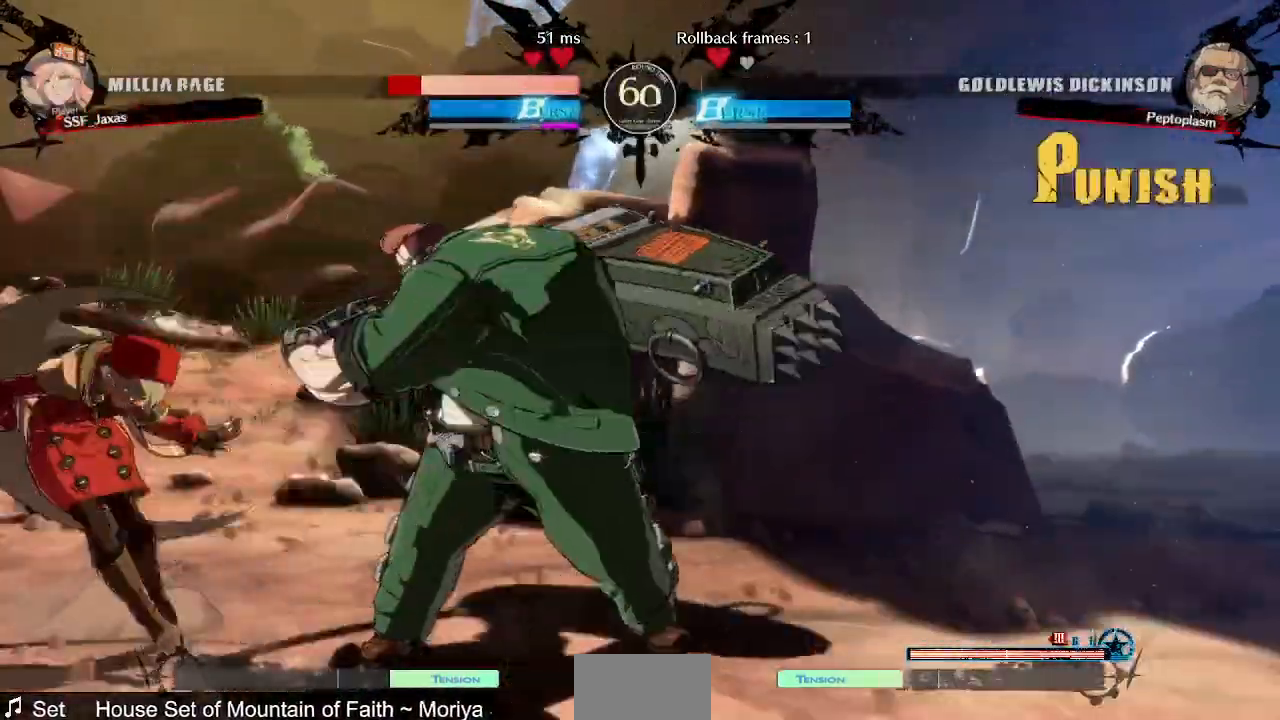
{"dt_ms": 480, "buttons": ["DPAD_LEFT"], "events": [[160, "SQUARE", "down"], [160, "TRIANGLE", "down"], [480, "DPAD_DOWN", "up"], [480, "SQUARE", "up"], [480, "TRIANGLE", "up"]]}
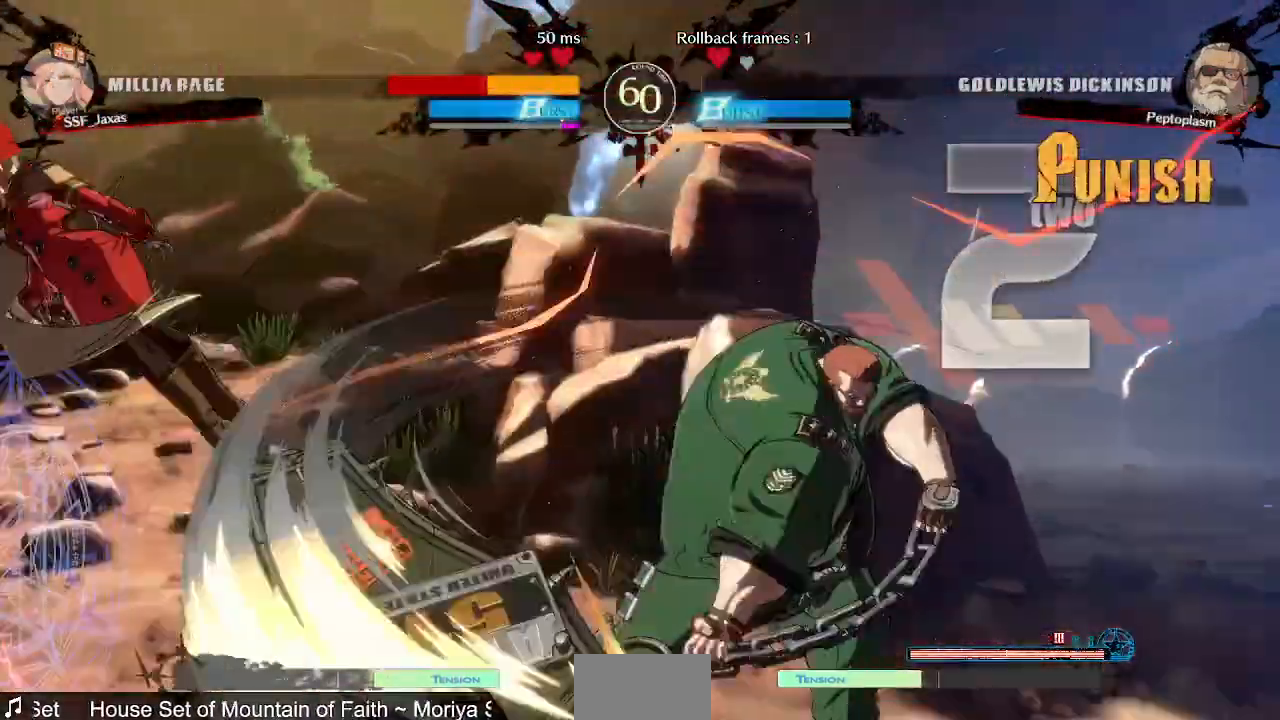
{"dt_ms": 520, "buttons": ["DPAD_DOWN", "DPAD_LEFT"], "events": [[360, "DPAD_DOWN", "down"]]}
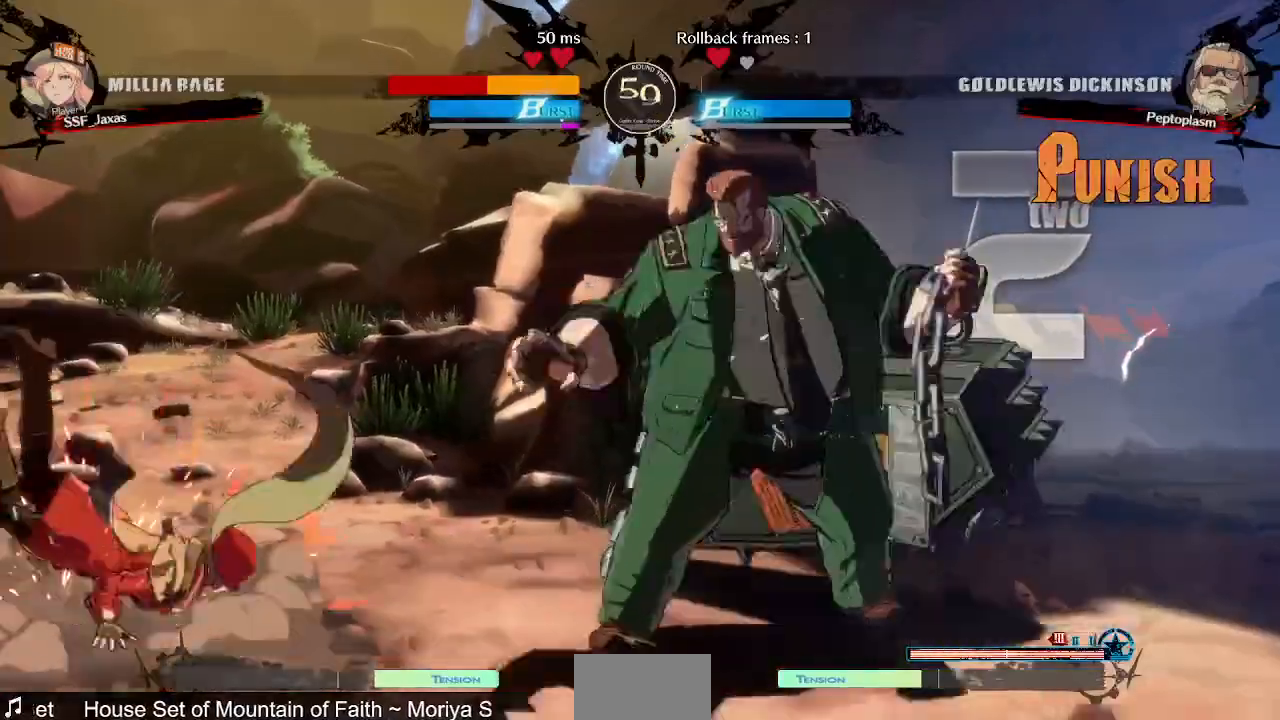
{"dt_ms": 480, "buttons": ["DPAD_DOWN", "DPAD_LEFT"], "events": []}